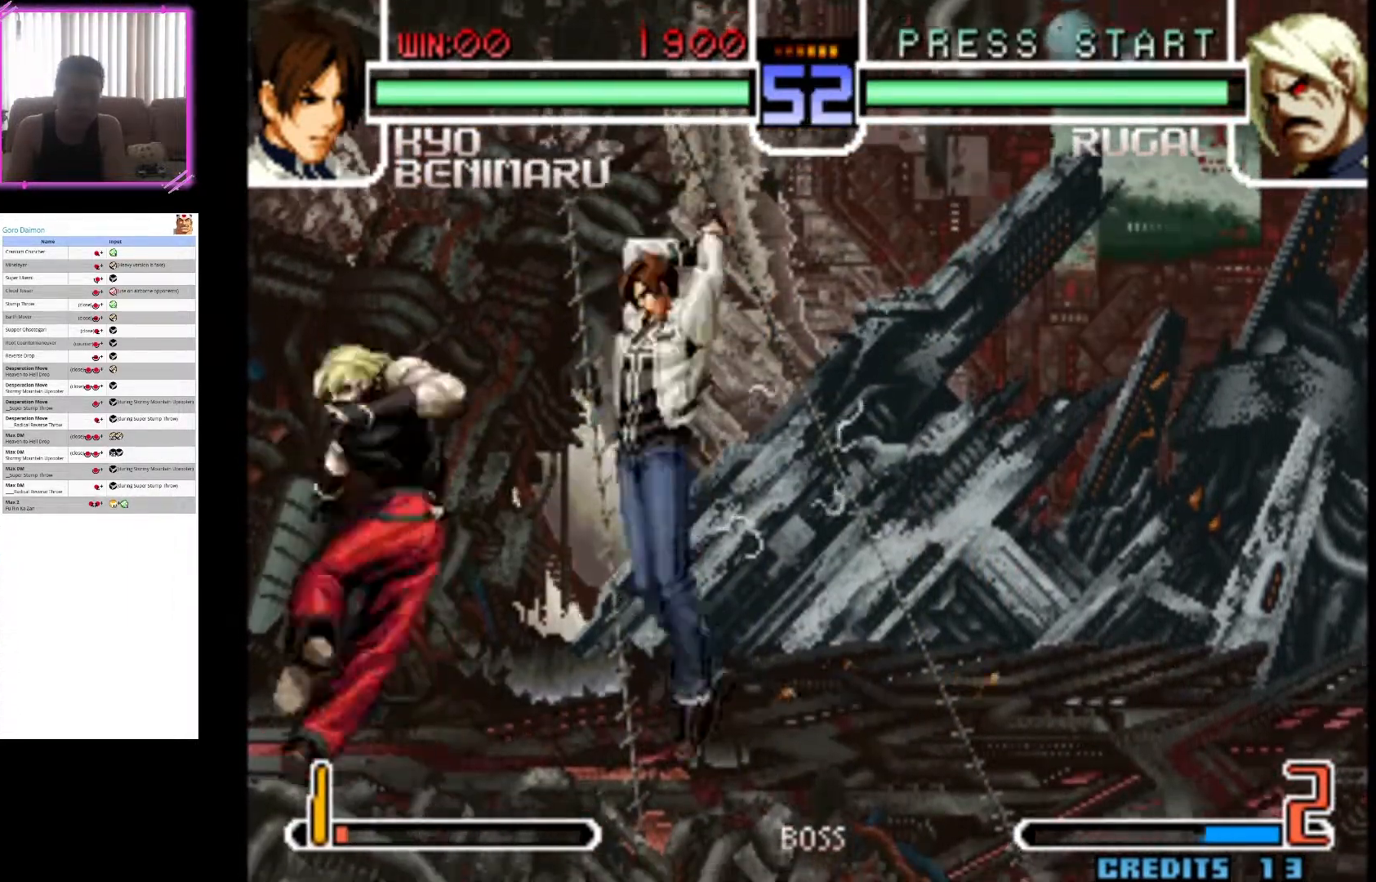
Gameplay with a controller (arcade stick); each line is a JSON object with the inputs held at the frame after it. "events" lists button and stick changes between this image and that frame as [ms after this image, input, new state], when the widget could be followed in between. Not read: L3 R3.
{"buttons": [], "left_stick": "down-right", "events": [[83, "CIRCLE", "up"]]}
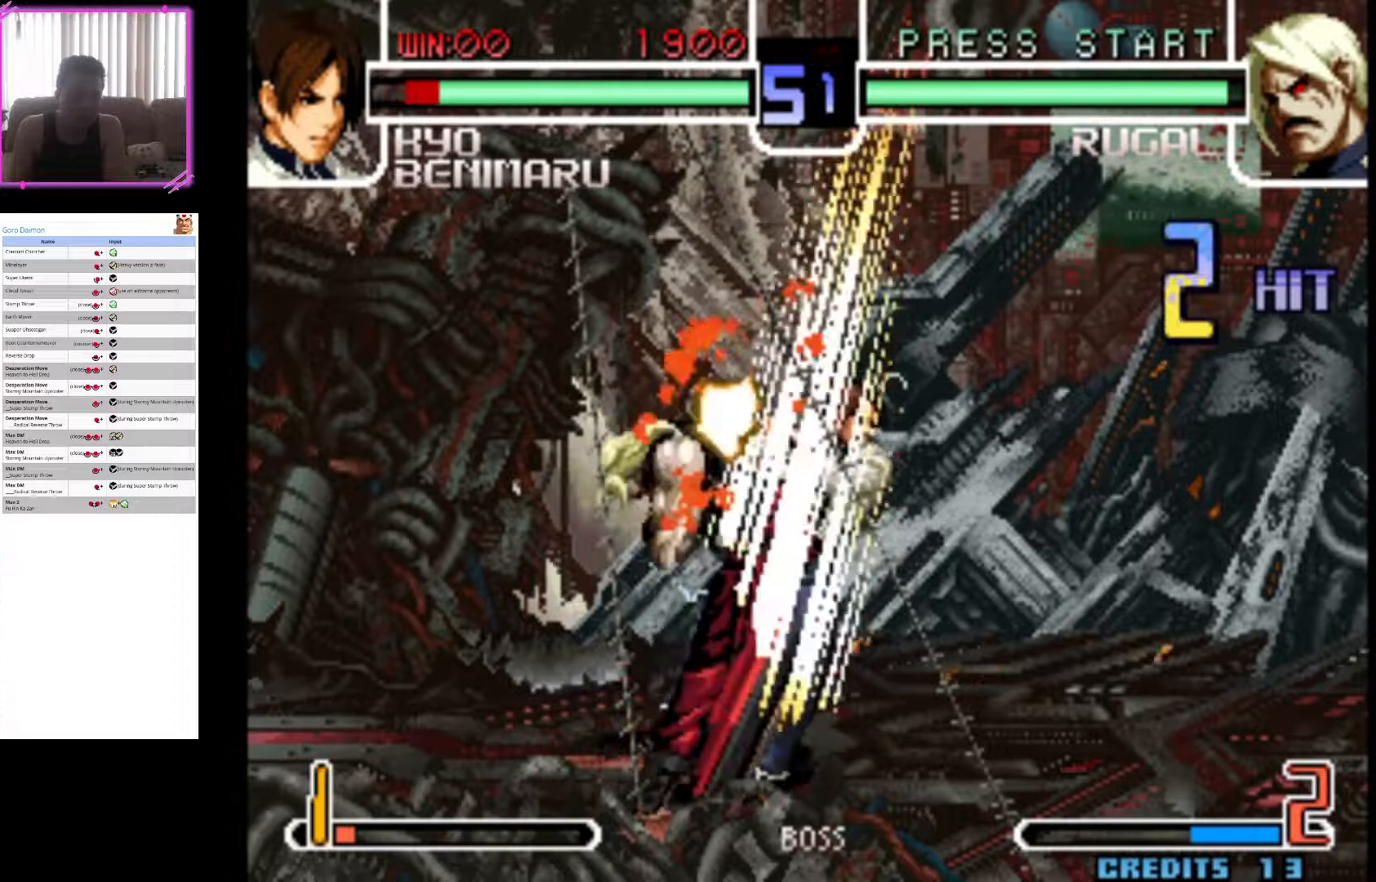
{"buttons": [], "left_stick": "down-right", "events": []}
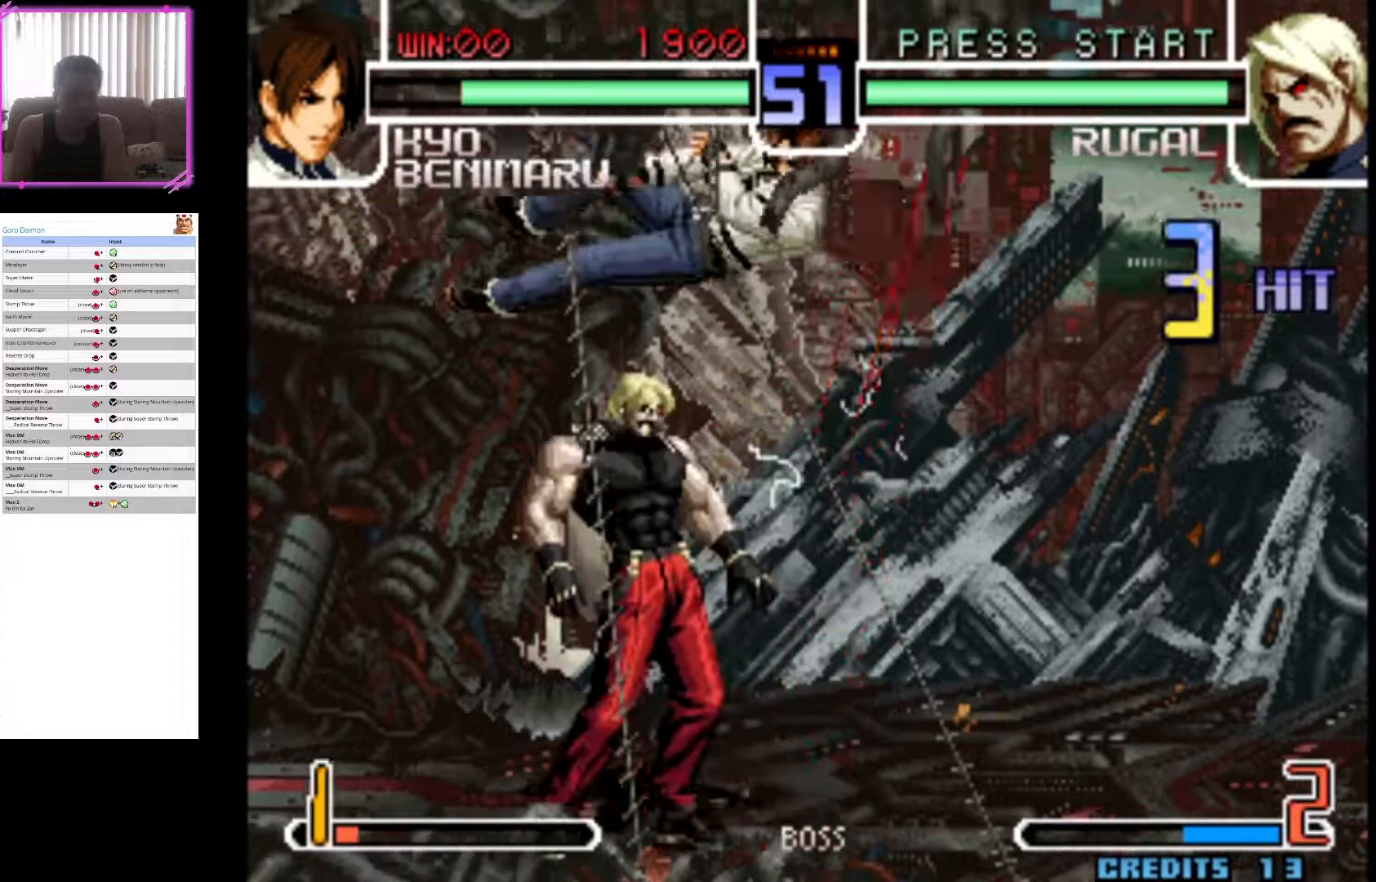
{"buttons": [], "left_stick": "down-right", "events": []}
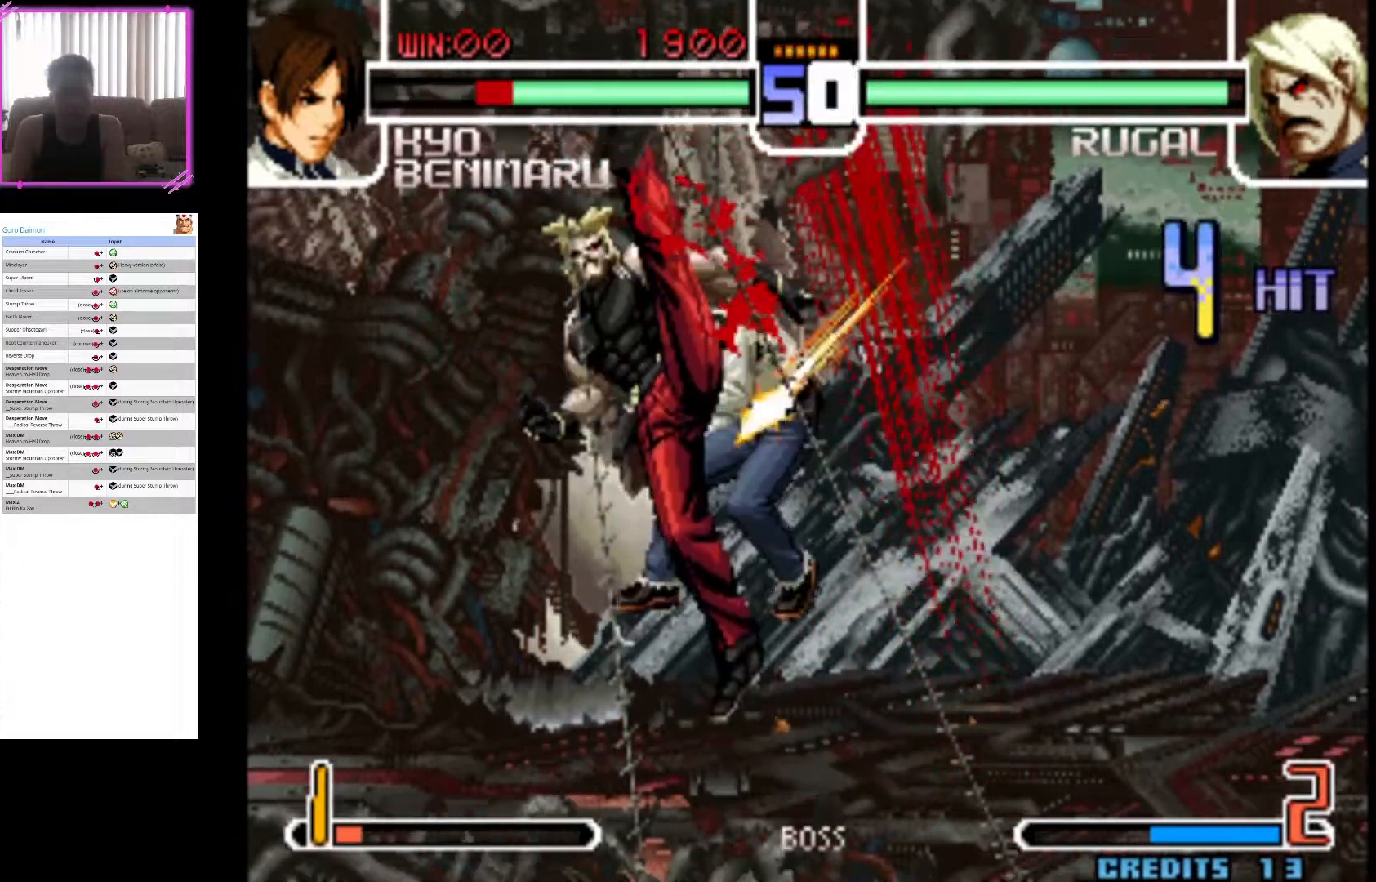
{"buttons": [], "left_stick": "down-right", "events": []}
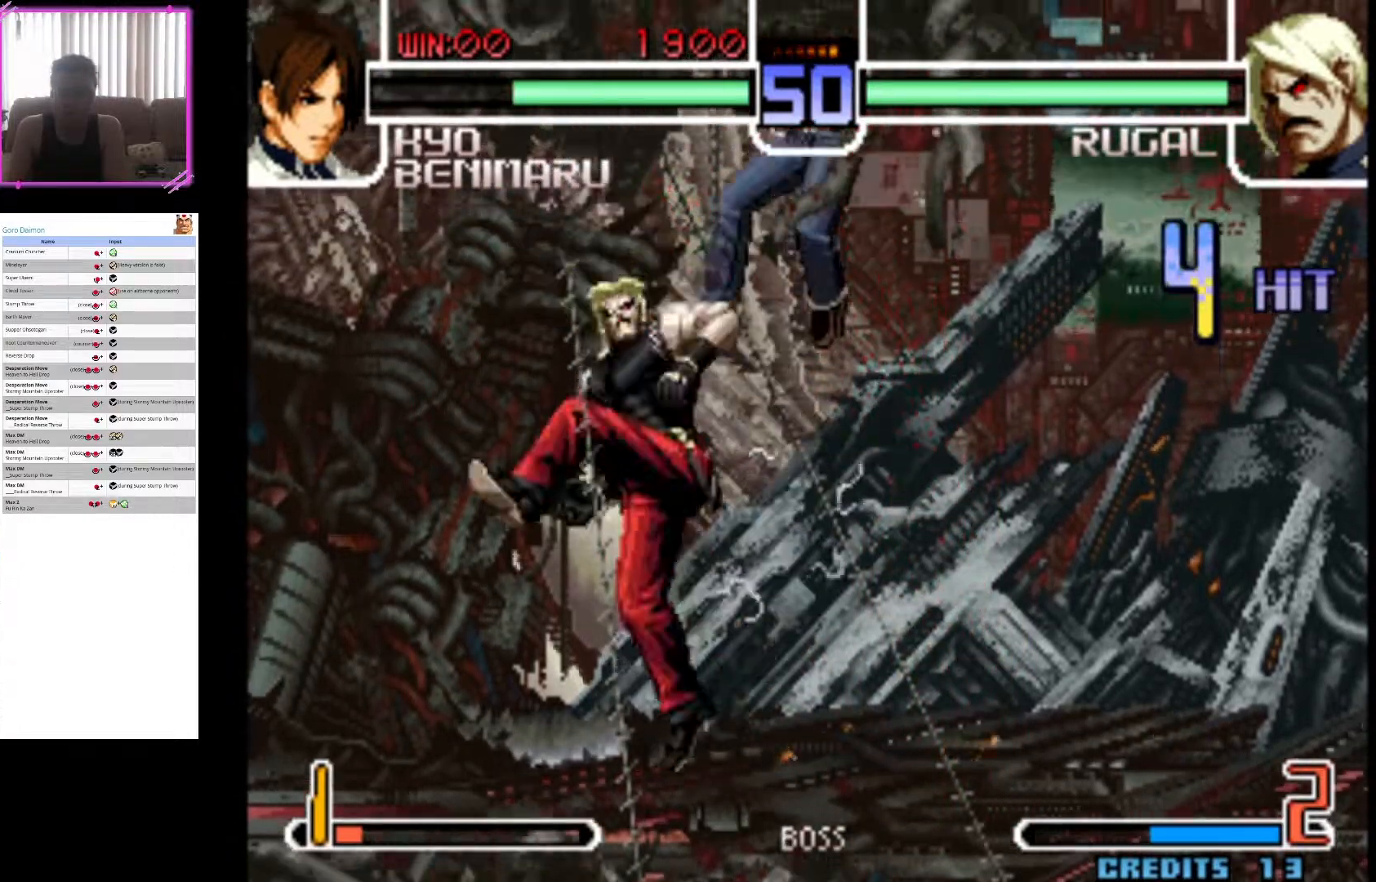
{"buttons": [], "left_stick": "down-right", "events": []}
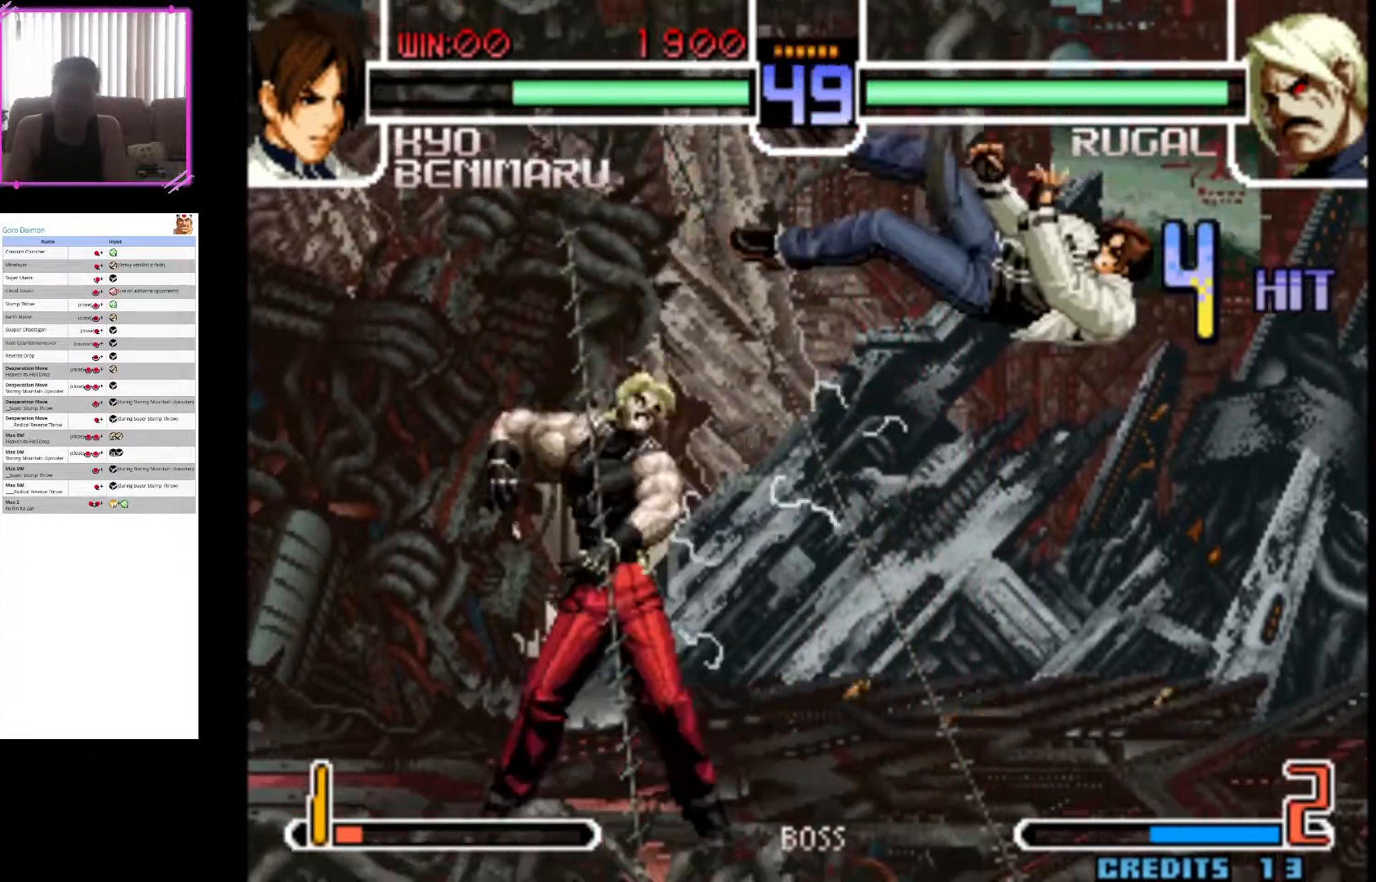
{"buttons": [], "left_stick": "down-right", "events": []}